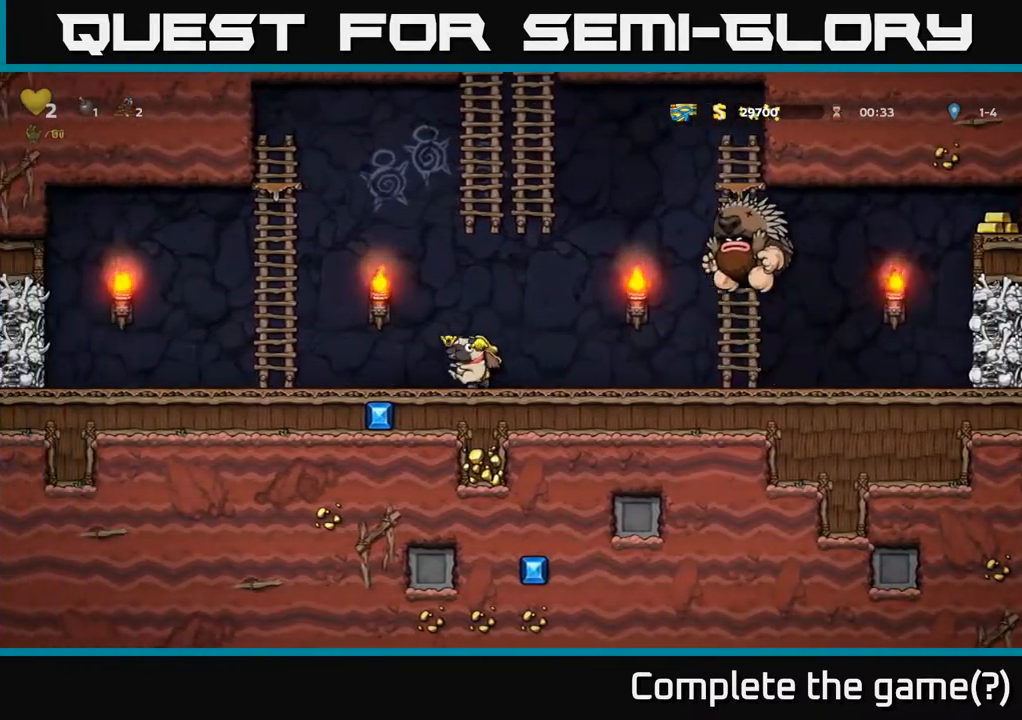
Gameplay with a controller (Xbox layout); each line is a JSON object with the inputs held at the frame after it. "events" lists button and stick changes between this image and that frame as [ms after this image, input, new state], when the widget could be followed in between.
{"buttons": ["DPAD_LEFT"], "left_stick": "center", "right_stick": "center", "events": [[250, "DPAD_LEFT", "down"]]}
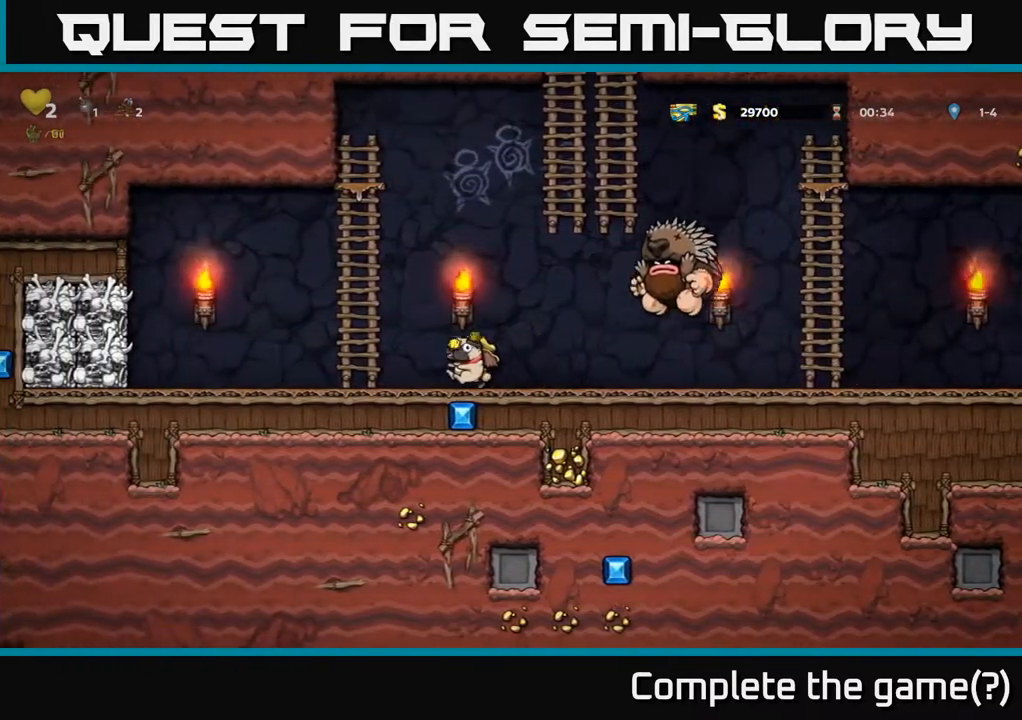
{"buttons": ["DPAD_UP", "DPAD_LEFT"], "left_stick": "center", "right_stick": "center", "events": [[67, "A", "down"], [100, "DPAD_UP", "down"], [133, "DPAD_LEFT", "up"], [250, "A", "up"], [450, "DPAD_LEFT", "down"]]}
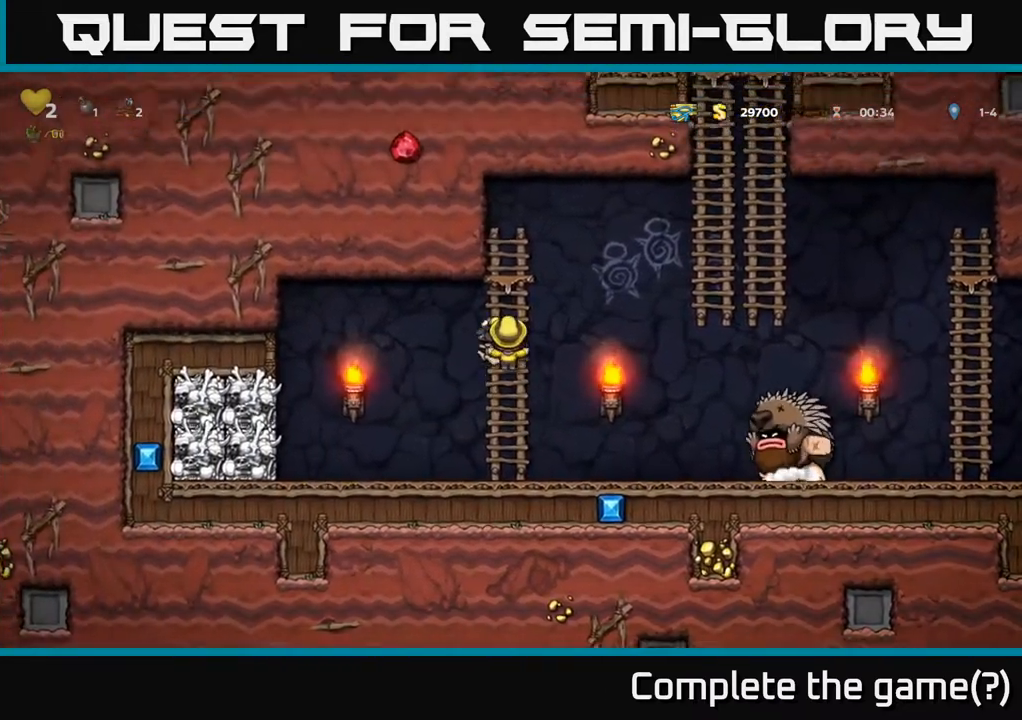
{"buttons": ["DPAD_UP"], "left_stick": "center", "right_stick": "center", "events": [[33, "DPAD_LEFT", "up"], [150, "DPAD_UP", "up"], [500, "DPAD_UP", "down"]]}
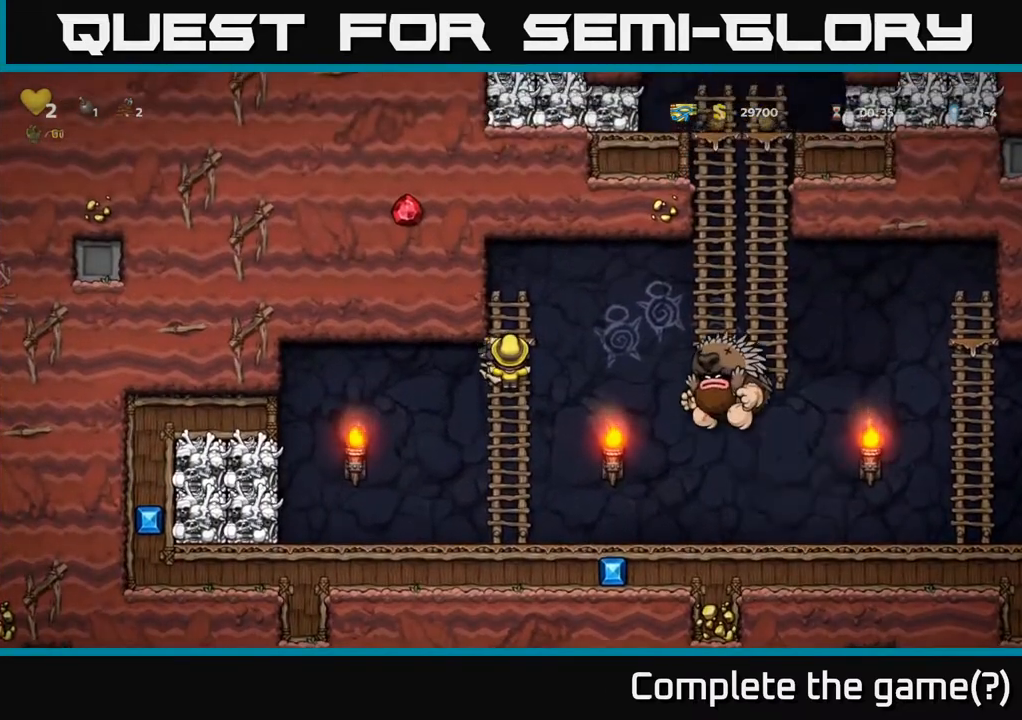
{"buttons": [], "left_stick": "center", "right_stick": "center", "events": [[150, "DPAD_UP", "up"]]}
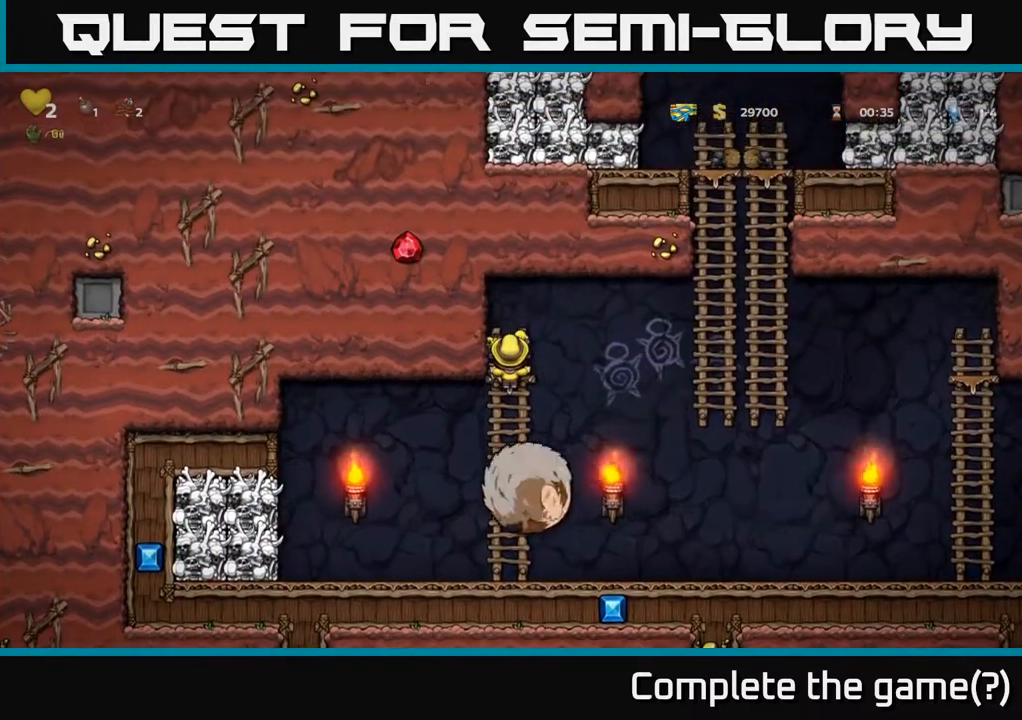
{"buttons": [], "left_stick": "center", "right_stick": "center", "events": [[317, "DPAD_DOWN", "down"], [433, "DPAD_DOWN", "up"]]}
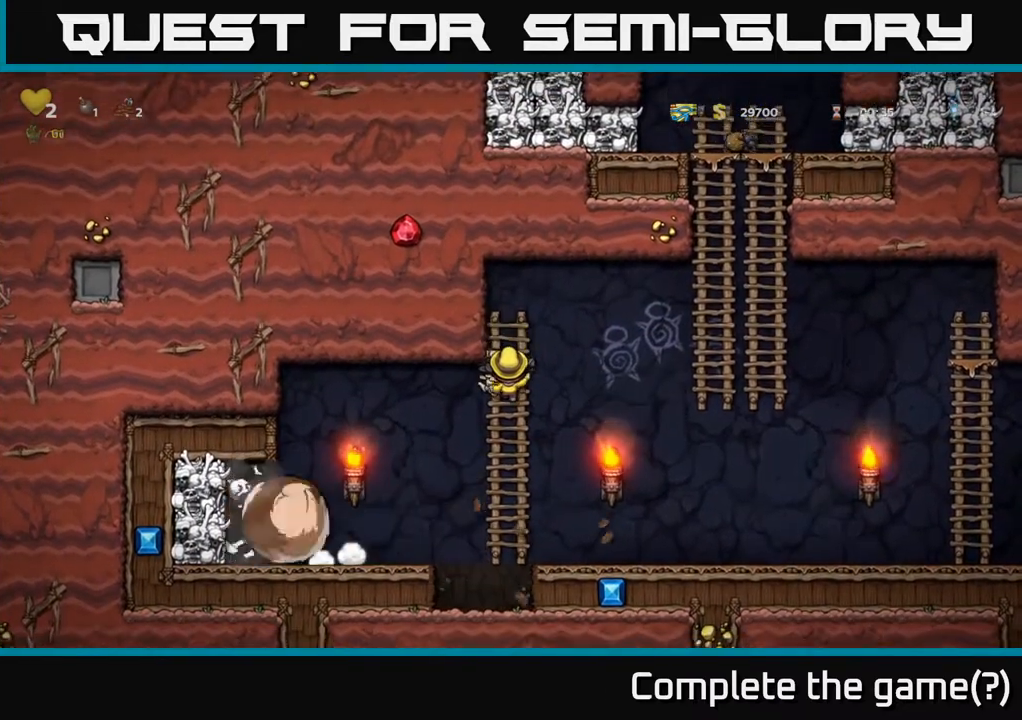
{"buttons": [], "left_stick": "center", "right_stick": "center", "events": []}
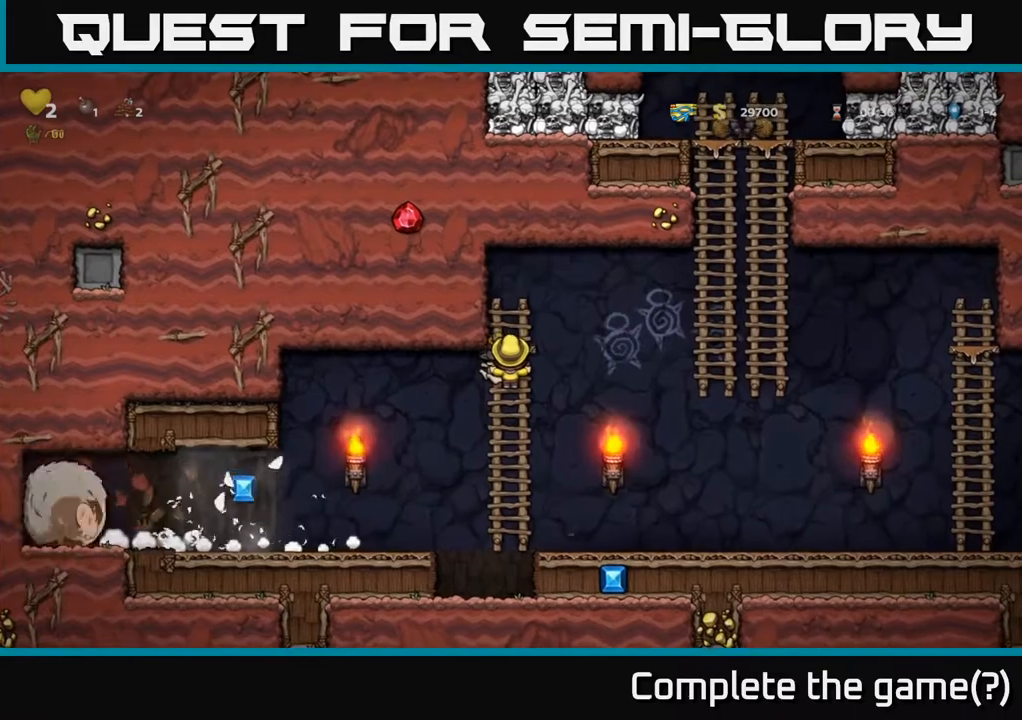
{"buttons": ["DPAD_LEFT"], "left_stick": "center", "right_stick": "center", "events": [[217, "DPAD_DOWN", "down"], [267, "A", "down"], [333, "DPAD_LEFT", "down"], [367, "DPAD_DOWN", "up"], [383, "A", "up"]]}
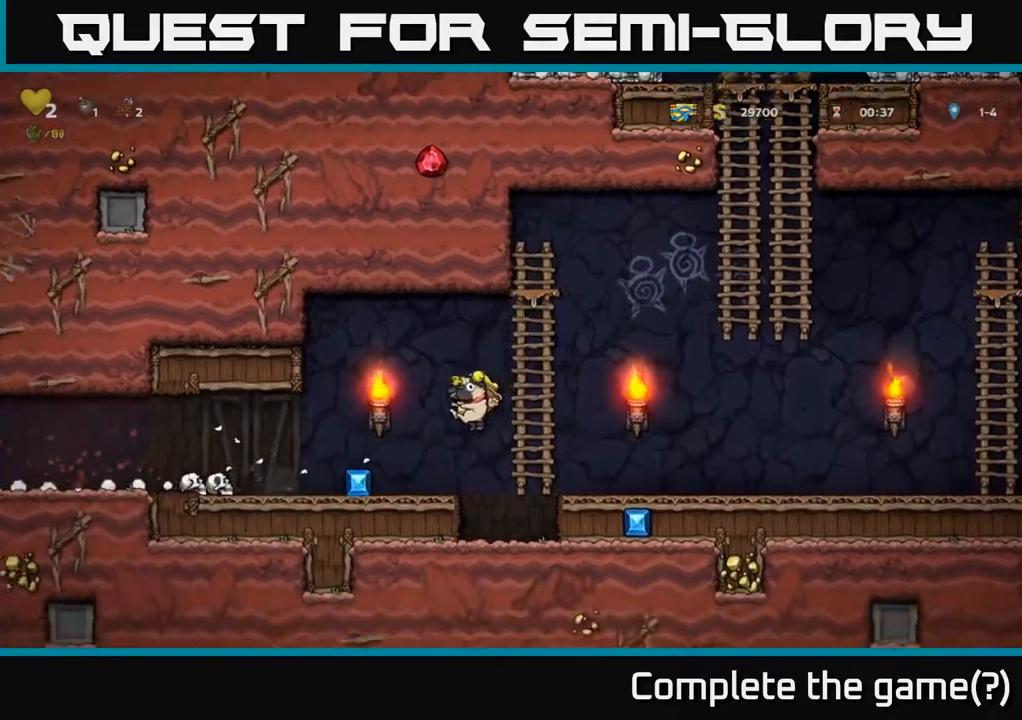
{"buttons": ["A", "DPAD_RIGHT"], "left_stick": "center", "right_stick": "center", "events": [[250, "DPAD_LEFT", "up"], [283, "DPAD_RIGHT", "down"], [400, "A", "down"]]}
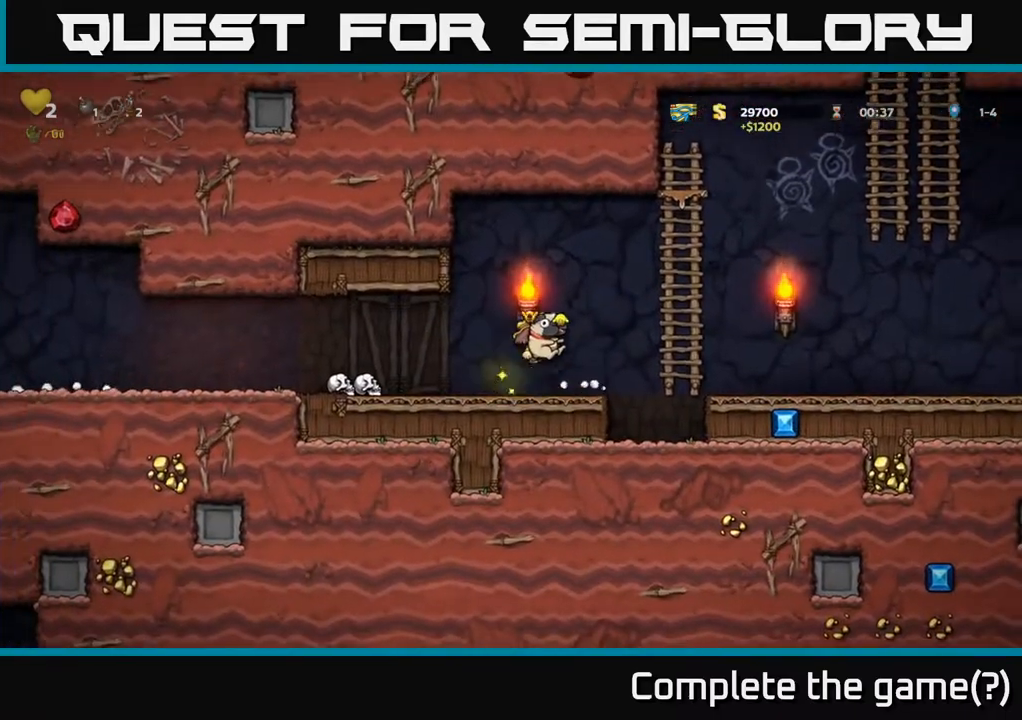
{"buttons": ["DPAD_RIGHT"], "left_stick": "center", "right_stick": "center", "events": [[83, "A", "up"]]}
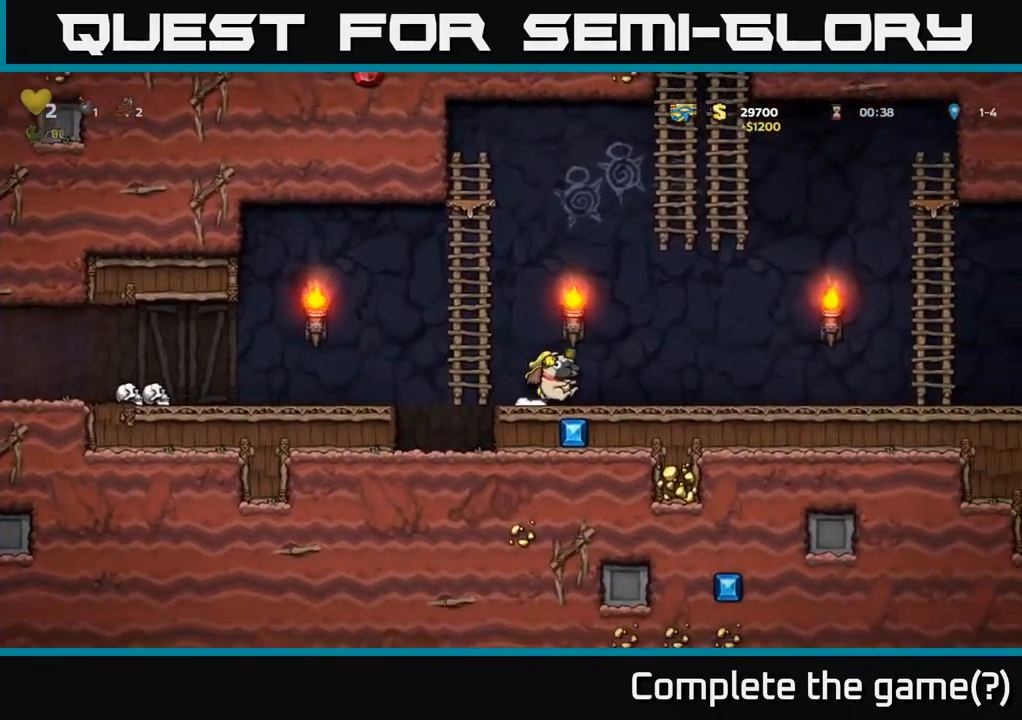
{"buttons": ["DPAD_RIGHT"], "left_stick": "center", "right_stick": "center", "events": []}
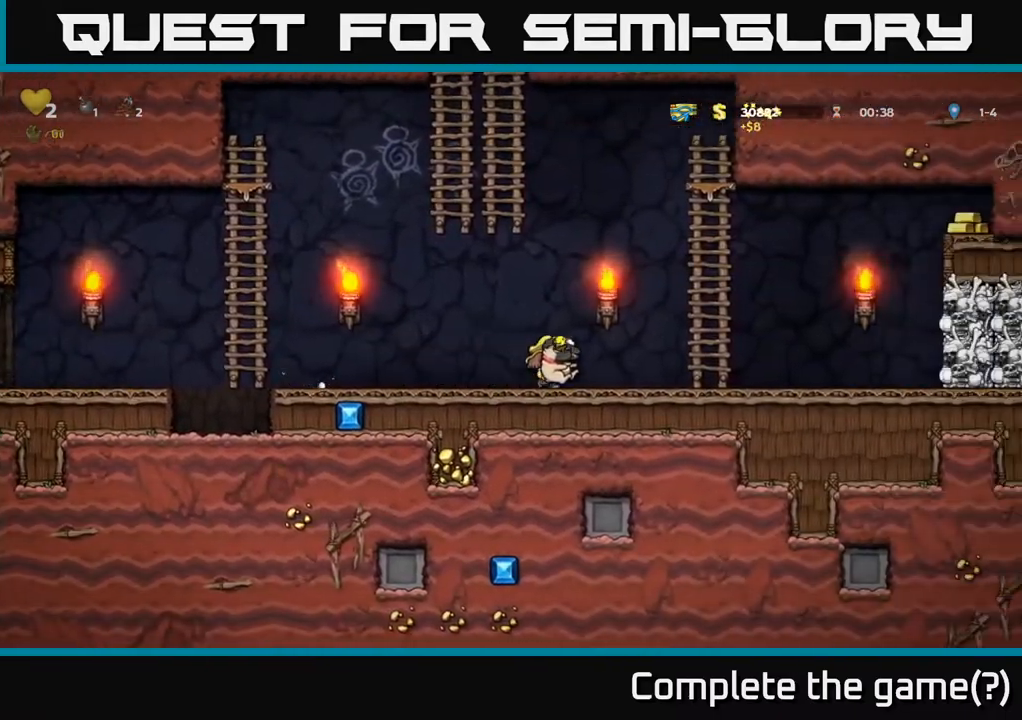
{"buttons": ["DPAD_RIGHT"], "left_stick": "center", "right_stick": "center", "events": []}
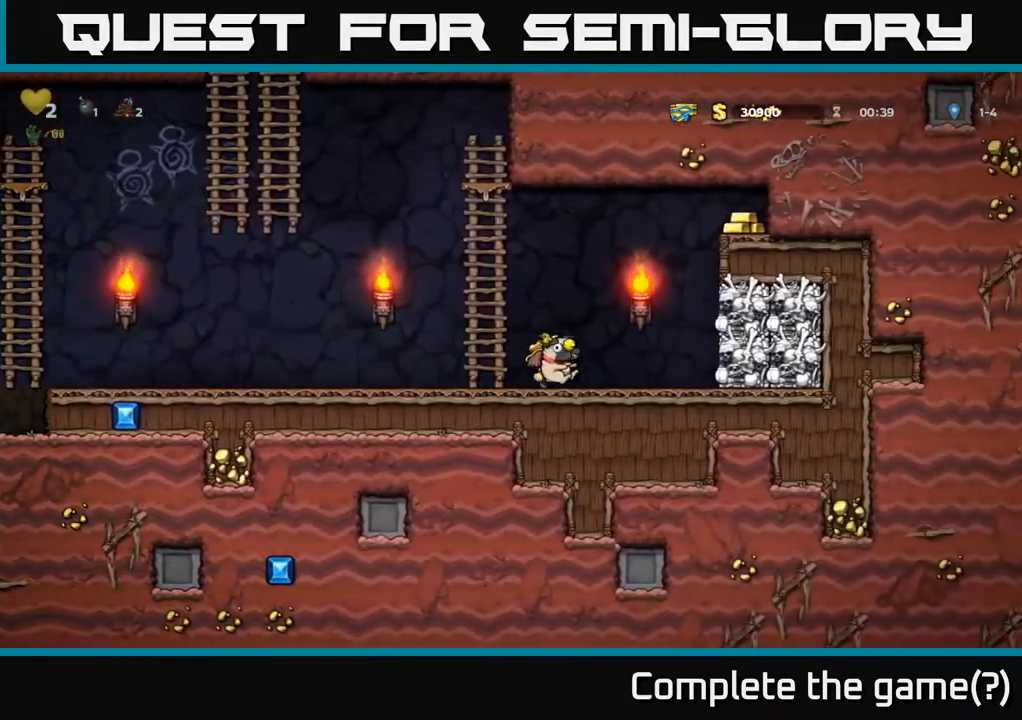
{"buttons": ["DPAD_RIGHT"], "left_stick": "center", "right_stick": "center", "events": [[33, "A", "down"], [283, "A", "up"], [400, "A", "down"], [483, "A", "up"]]}
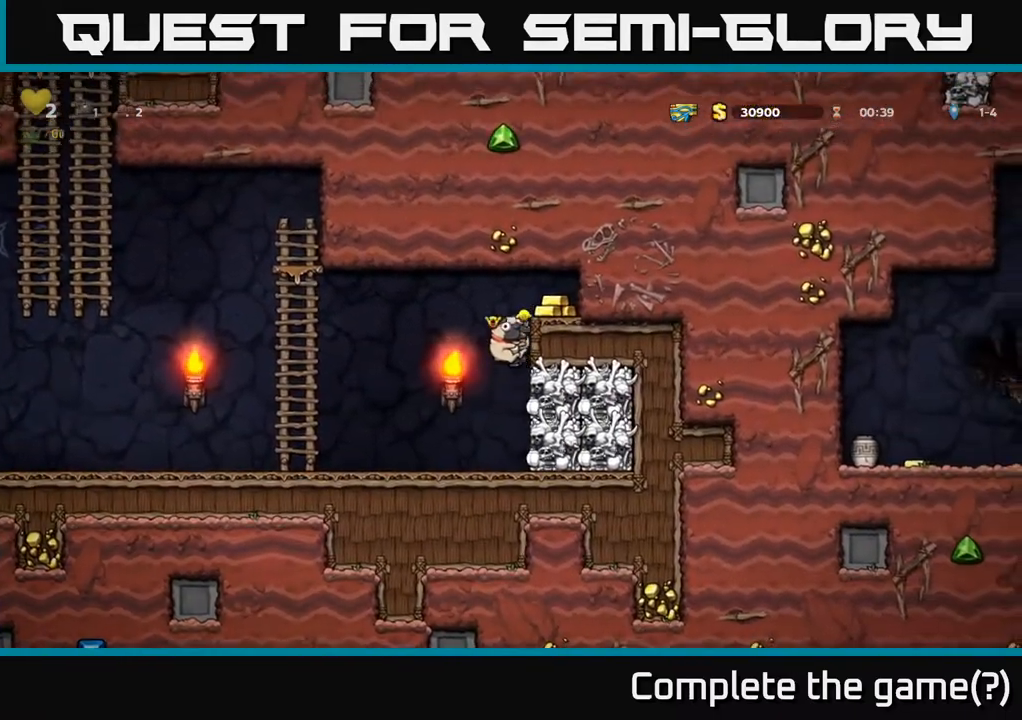
{"buttons": ["DPAD_LEFT"], "left_stick": "center", "right_stick": "center", "events": [[250, "A", "down"], [350, "A", "up"], [467, "DPAD_RIGHT", "up"], [500, "DPAD_LEFT", "down"]]}
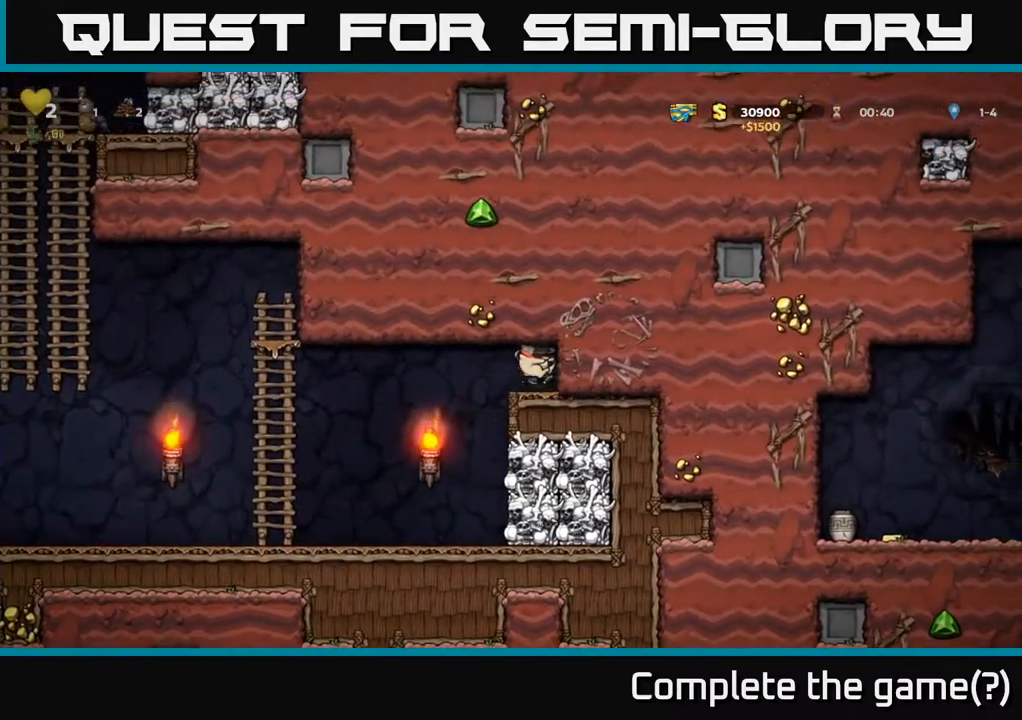
{"buttons": ["DPAD_LEFT"], "left_stick": "center", "right_stick": "center", "events": []}
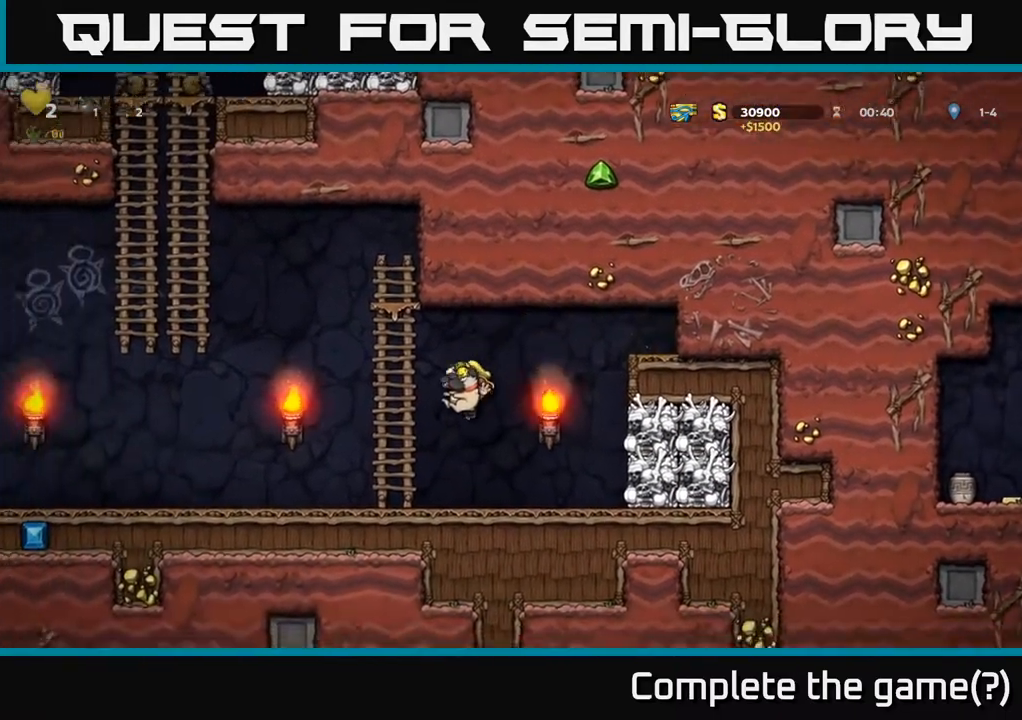
{"buttons": ["DPAD_LEFT"], "left_stick": "center", "right_stick": "center", "events": []}
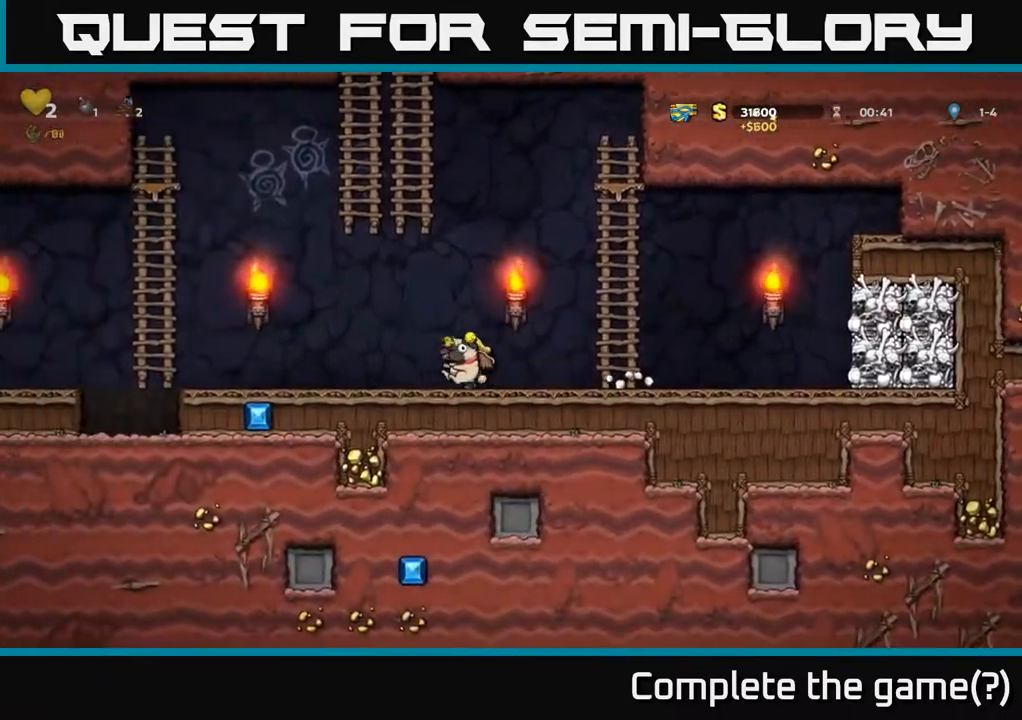
{"buttons": ["A", "DPAD_LEFT"], "left_stick": "center", "right_stick": "center", "events": [[500, "A", "down"]]}
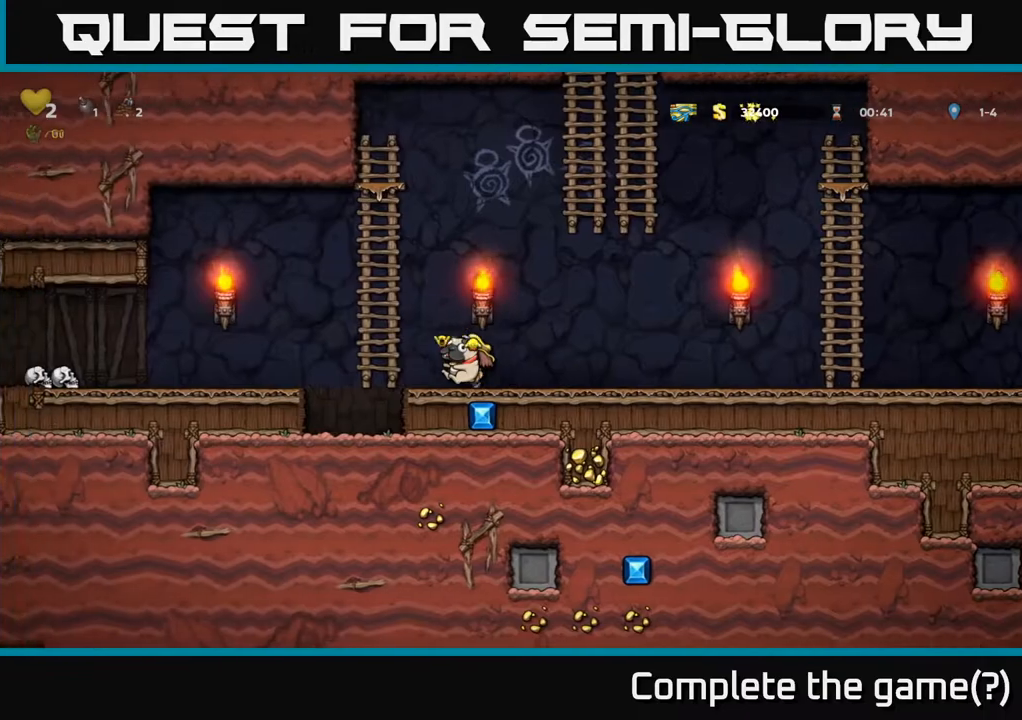
{"buttons": ["DPAD_LEFT"], "left_stick": "center", "right_stick": "center", "events": [[167, "A", "up"]]}
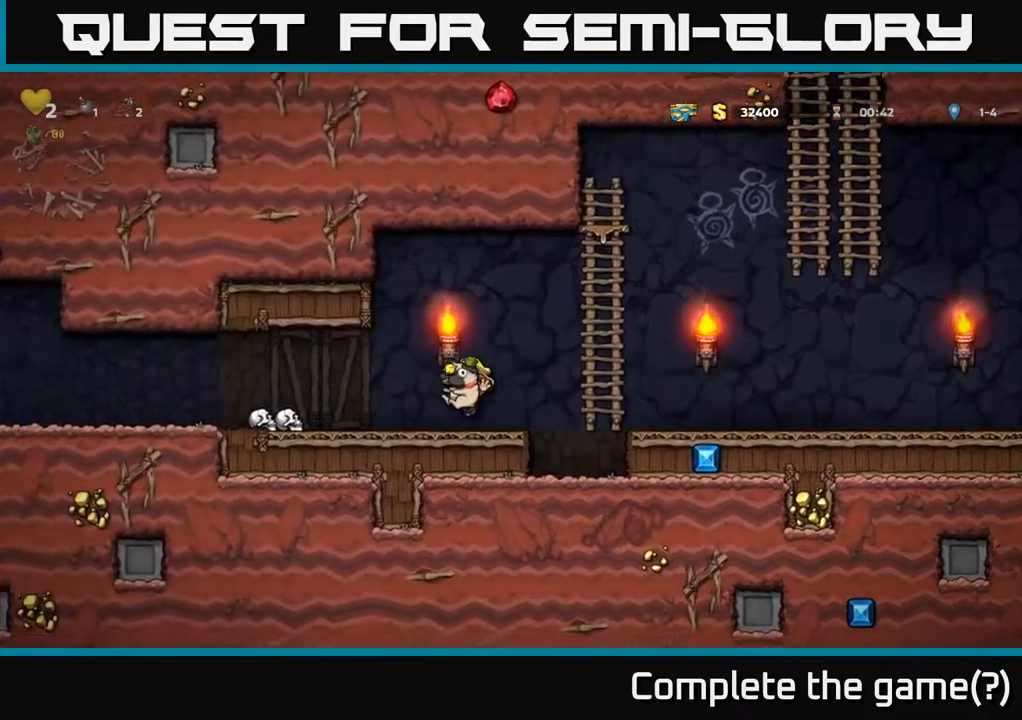
{"buttons": ["DPAD_LEFT"], "left_stick": "center", "right_stick": "center", "events": [[183, "A", "down"], [317, "A", "up"]]}
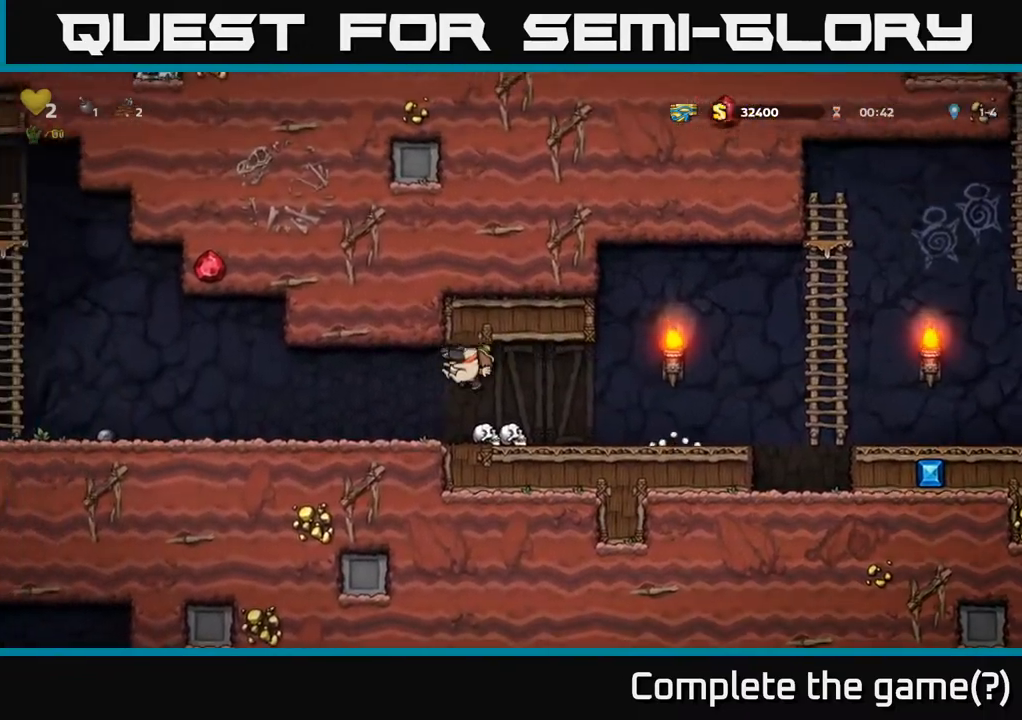
{"buttons": ["DPAD_RIGHT"], "left_stick": "center", "right_stick": "center", "events": [[433, "DPAD_LEFT", "up"], [450, "DPAD_RIGHT", "down"]]}
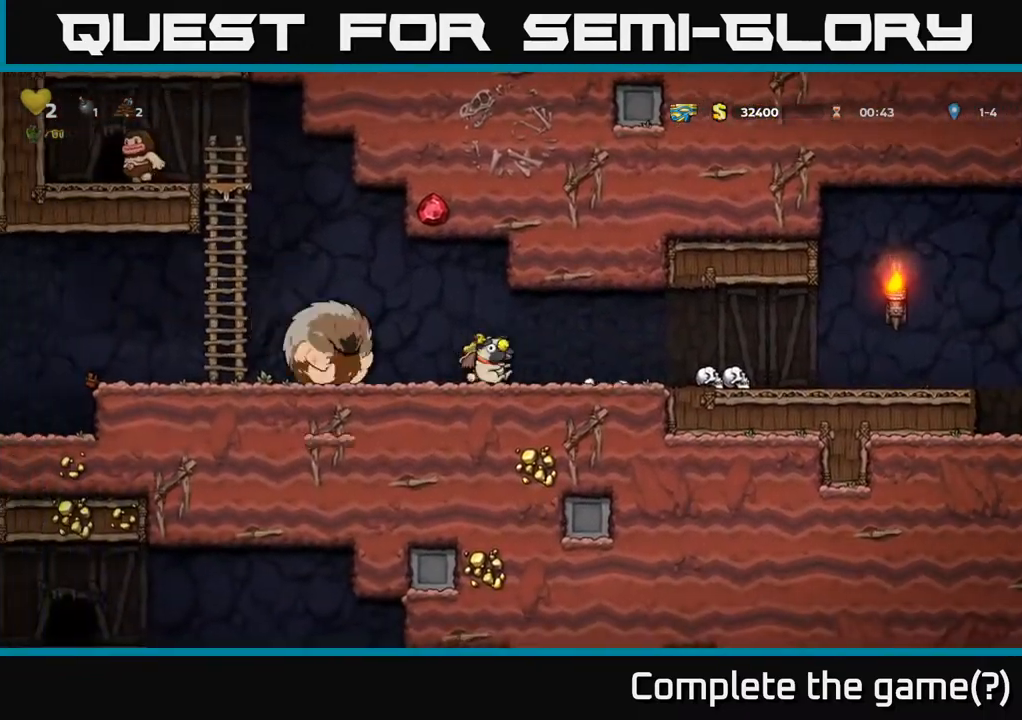
{"buttons": ["DPAD_RIGHT"], "left_stick": "center", "right_stick": "center", "events": []}
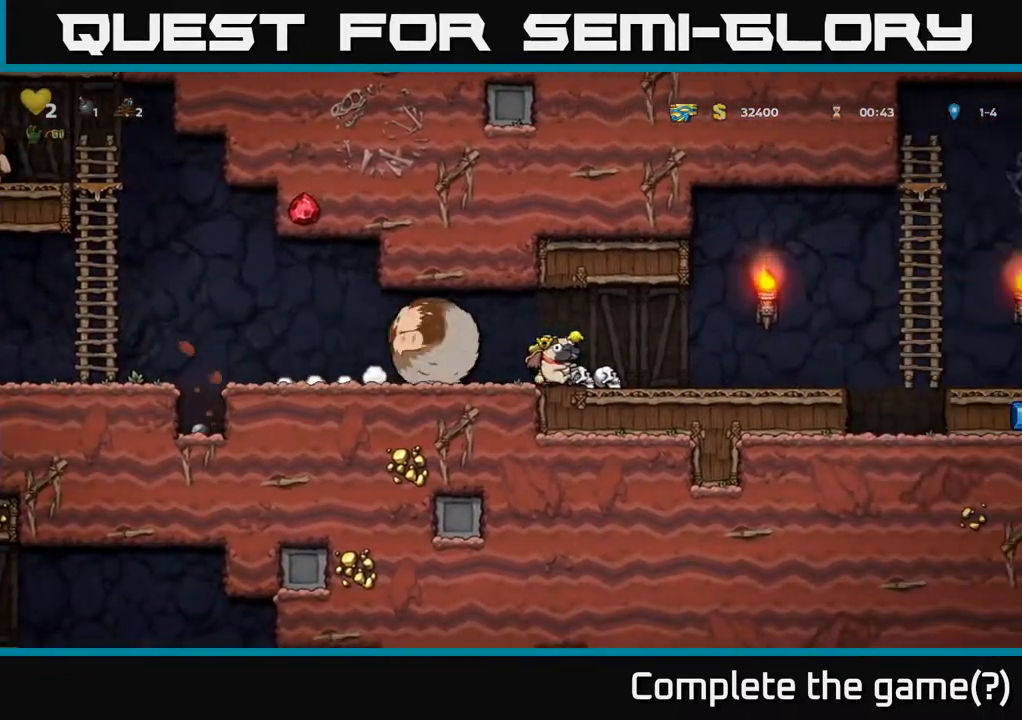
{"buttons": ["A", "DPAD_RIGHT"], "left_stick": "center", "right_stick": "center", "events": [[433, "A", "down"]]}
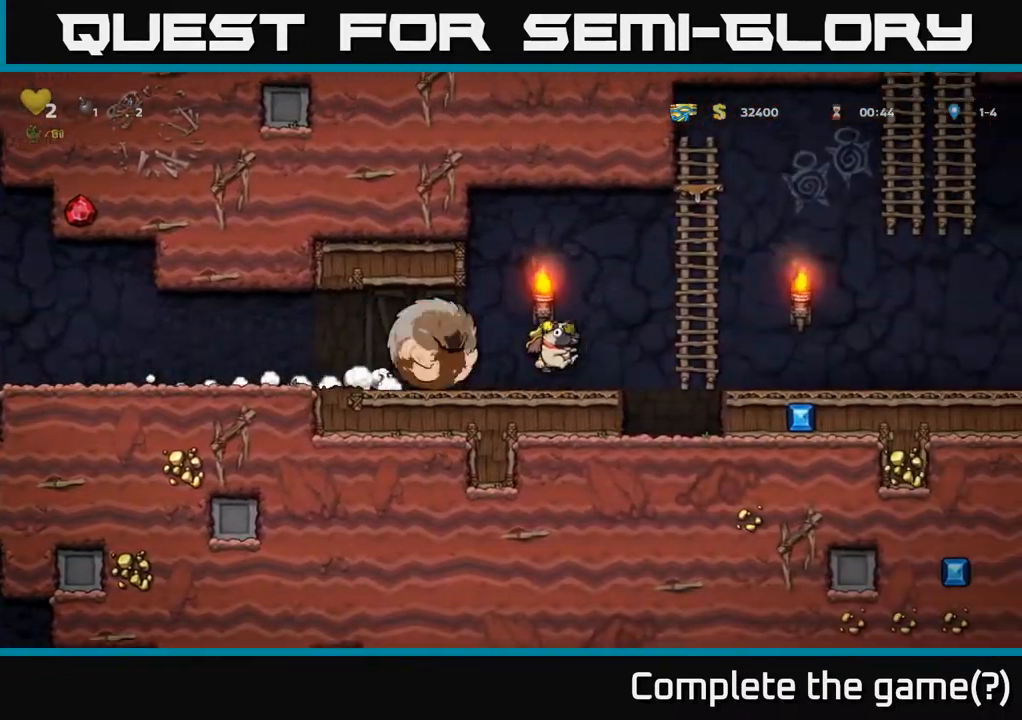
{"buttons": ["DPAD_UP"], "left_stick": "center", "right_stick": "center", "events": [[200, "DPAD_UP", "down"], [233, "A", "up"], [333, "DPAD_RIGHT", "up"]]}
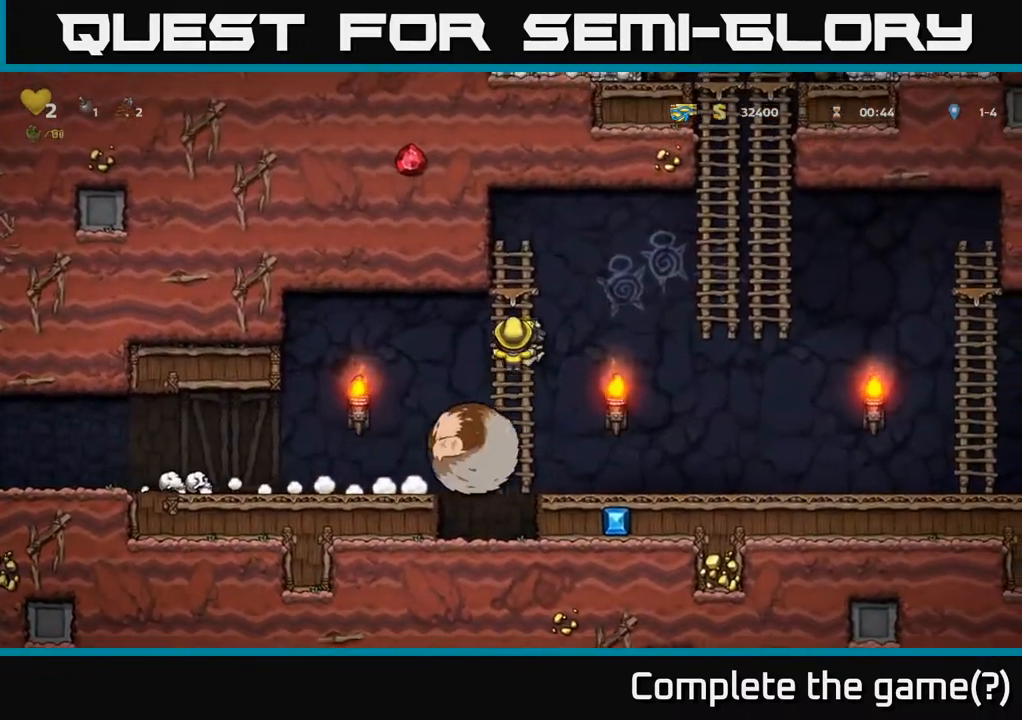
{"buttons": ["DPAD_RIGHT"], "left_stick": "center", "right_stick": "center", "events": [[67, "DPAD_UP", "up"], [133, "DPAD_RIGHT", "down"], [183, "A", "down"], [350, "A", "up"]]}
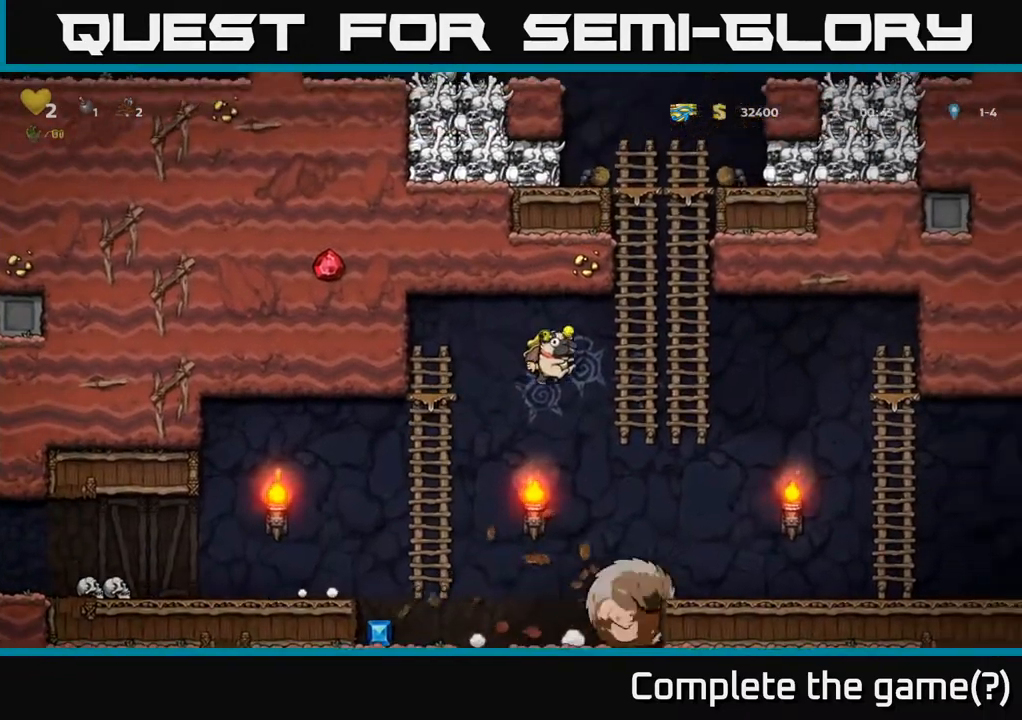
{"buttons": ["A", "DPAD_LEFT"], "left_stick": "center", "right_stick": "center", "events": [[133, "DPAD_RIGHT", "up"], [167, "DPAD_LEFT", "down"], [500, "A", "down"]]}
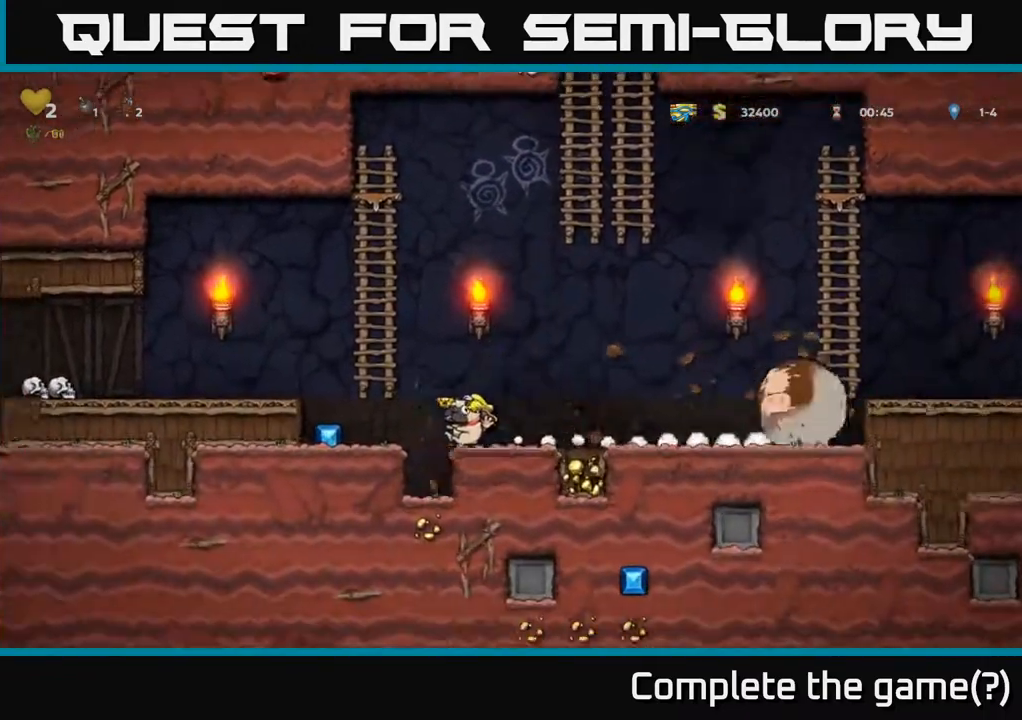
{"buttons": ["DPAD_LEFT"], "left_stick": "center", "right_stick": "center", "events": [[17, "DPAD_UP", "down"], [133, "DPAD_UP", "up"], [167, "A", "up"], [283, "DPAD_LEFT", "up"], [317, "DPAD_RIGHT", "down"], [433, "DPAD_RIGHT", "up"], [467, "DPAD_LEFT", "down"]]}
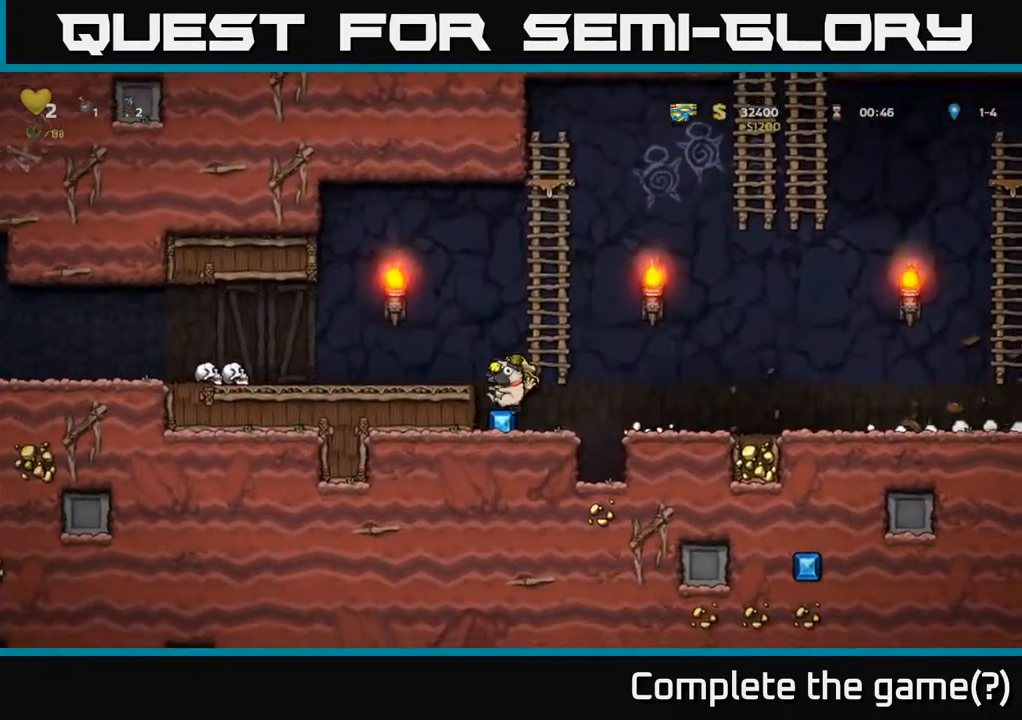
{"buttons": ["DPAD_RIGHT"], "left_stick": "center", "right_stick": "center", "events": [[117, "DPAD_LEFT", "up"], [133, "DPAD_RIGHT", "down"], [250, "A", "down"], [417, "A", "up"]]}
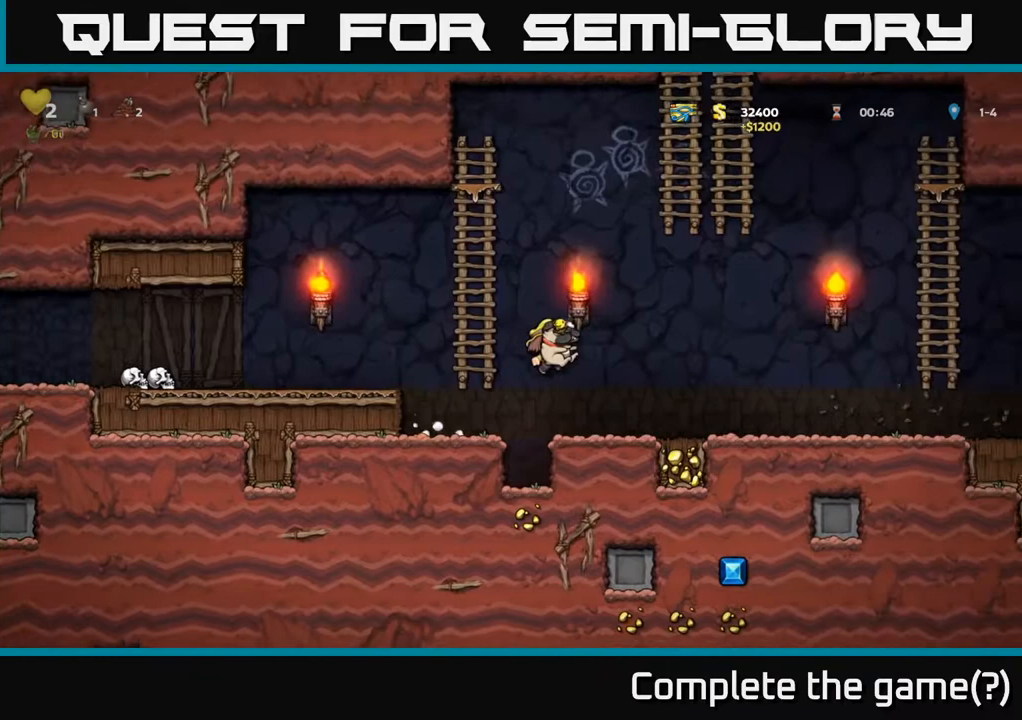
{"buttons": ["DPAD_RIGHT"], "left_stick": "center", "right_stick": "center", "events": []}
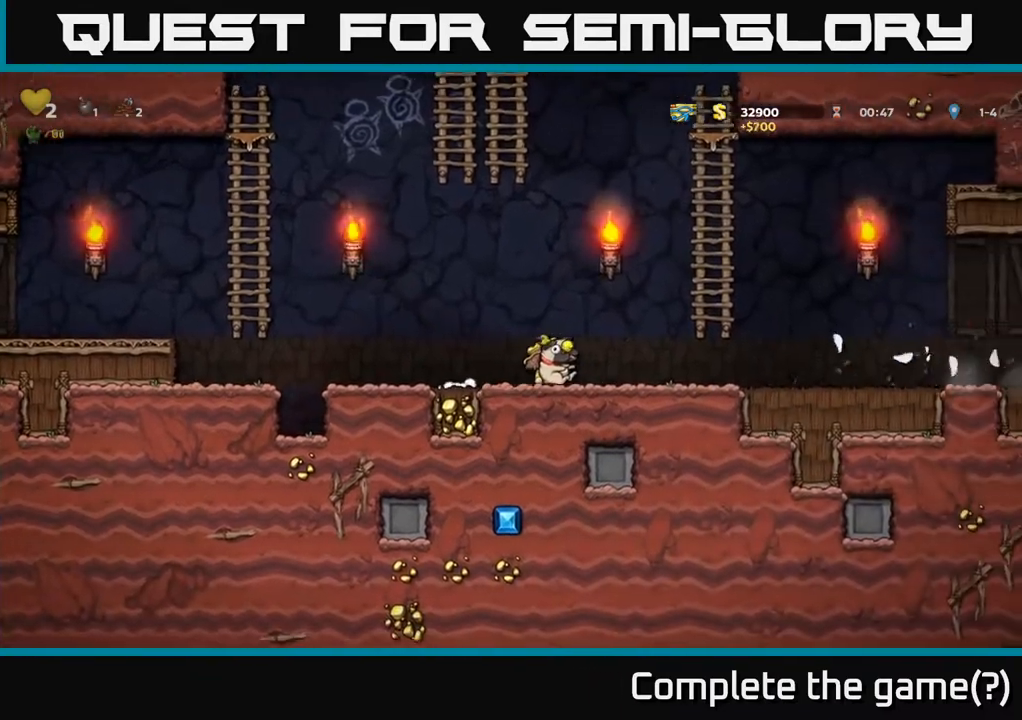
{"buttons": ["DPAD_RIGHT"], "left_stick": "center", "right_stick": "center", "events": []}
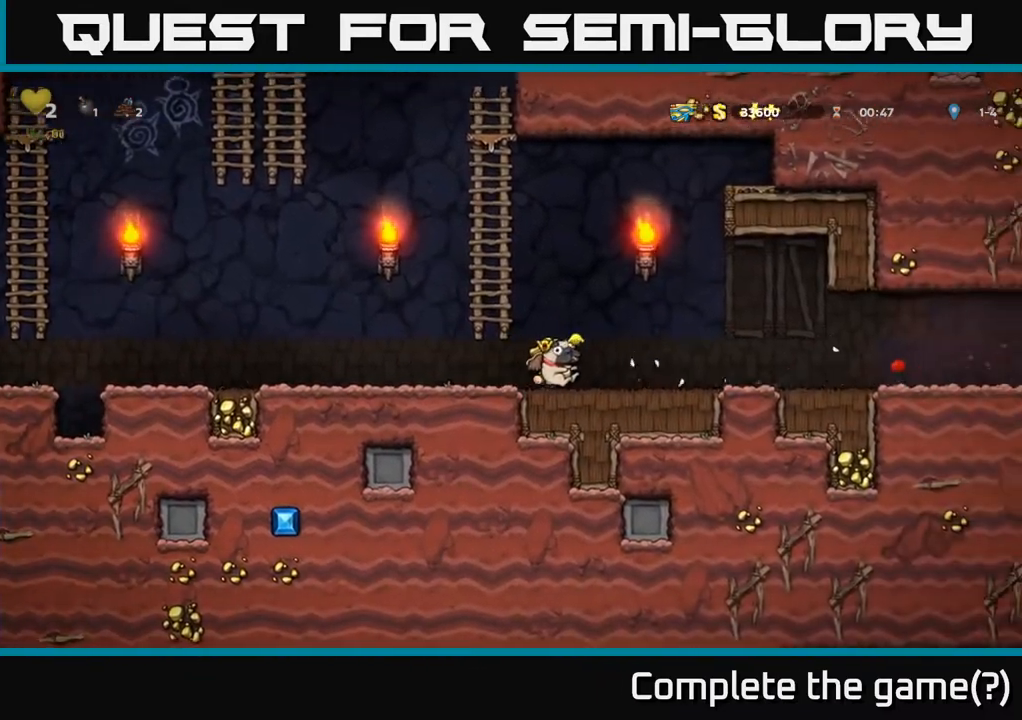
{"buttons": ["DPAD_RIGHT"], "left_stick": "center", "right_stick": "center", "events": []}